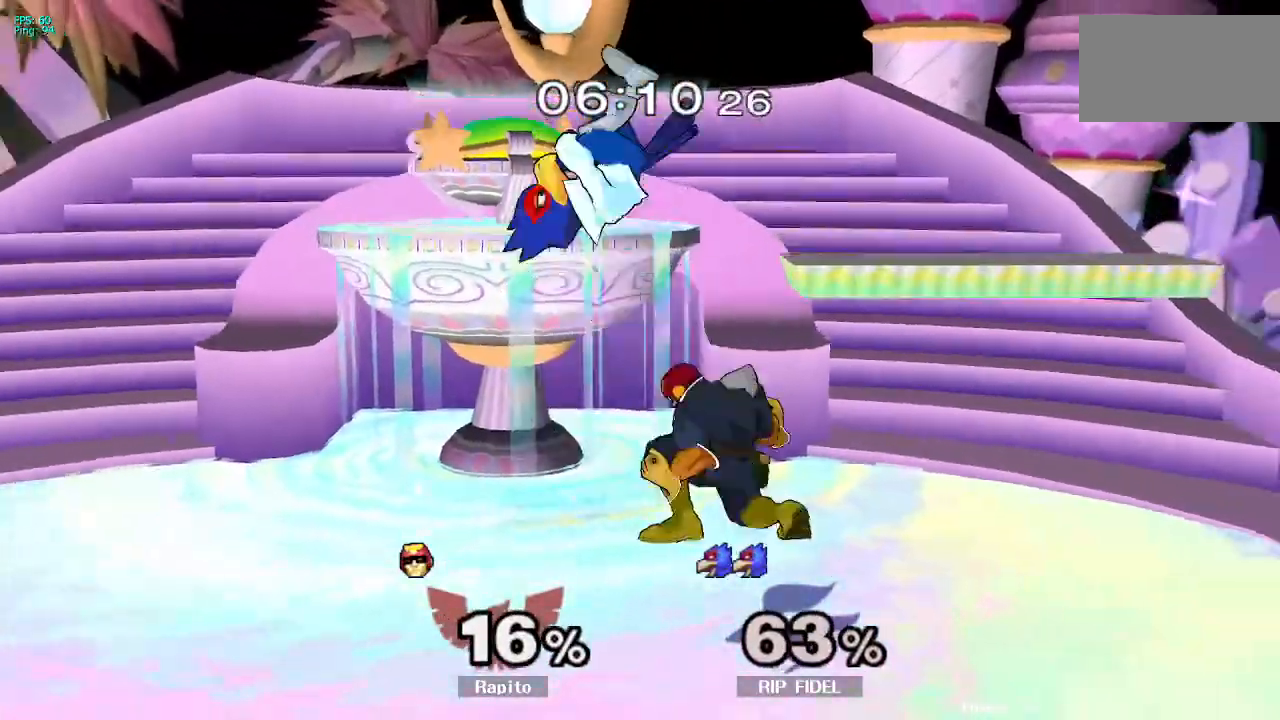
Gameplay with a controller (Nintendo layout); each line is a JSON object with the inputs held at the frame after it. "events" lists button and stick changes between this image and that frame as [ms after this image, input, new state], when the widget could be followed in between. Not read: L3 R3.
{"buttons": ["L1"], "left_stick": "down-right", "right_stick": "center", "events": [[17, "DPAD_UP", "down"], [17, "Y", "down"], [33, "DPAD_UP", "up"], [33, "Y", "up"], [83, "A", "down"], [367, "left_stick", "right"], [417, "A", "up"], [467, "L1", "down"], [467, "left_stick", "down-right"]]}
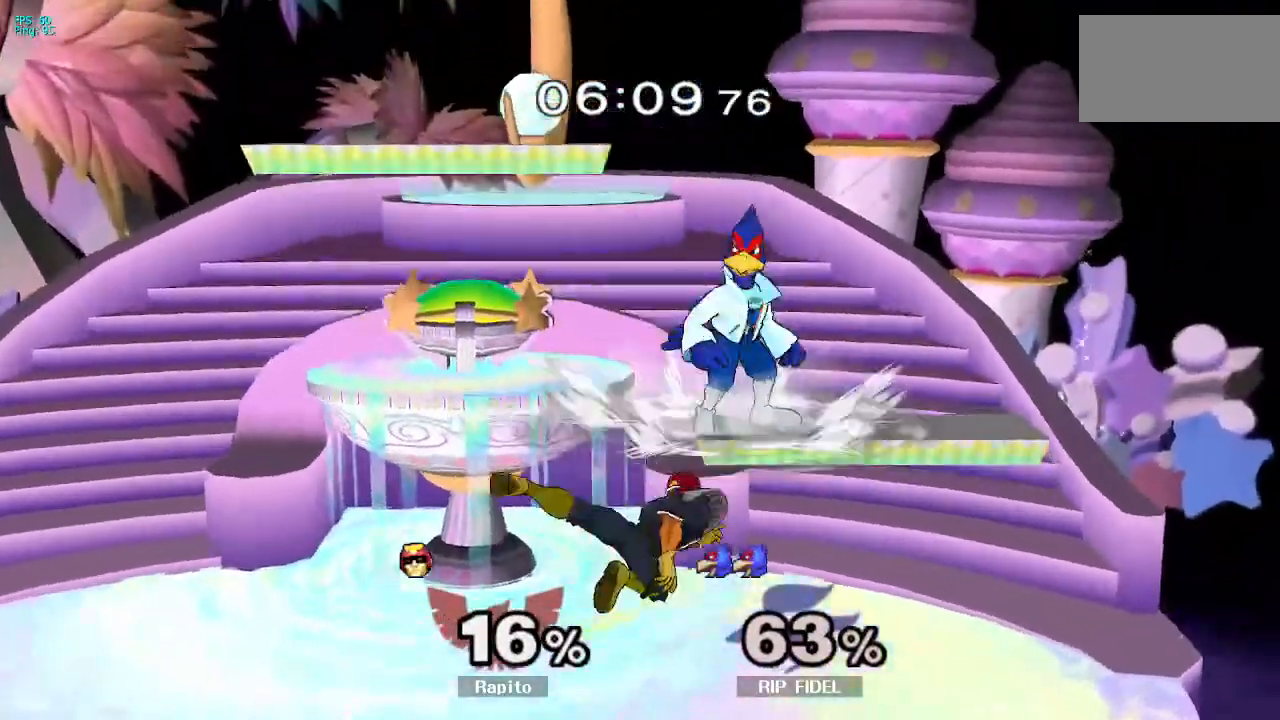
{"buttons": [], "left_stick": "right", "right_stick": "up", "events": [[33, "left_stick", "down"], [133, "L1", "up"], [183, "left_stick", "center"], [250, "Y", "down"], [283, "Y", "up"], [383, "left_stick", "right"], [417, "right_stick", "up"]]}
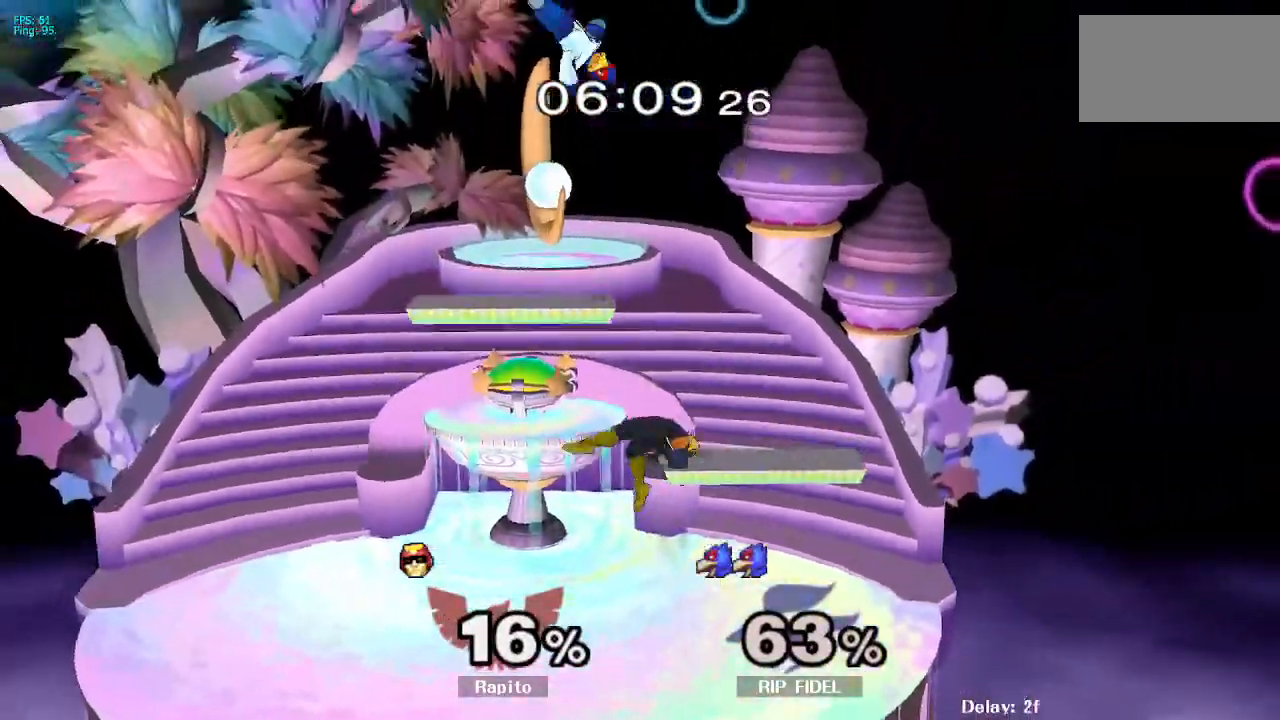
{"buttons": [], "left_stick": "left", "right_stick": "left", "events": [[50, "right_stick", "center"], [83, "left_stick", "down"], [117, "L1", "down"], [267, "L1", "up"], [267, "left_stick", "center"], [350, "left_stick", "left"], [367, "Y", "down"], [400, "Y", "up"], [500, "right_stick", "left"]]}
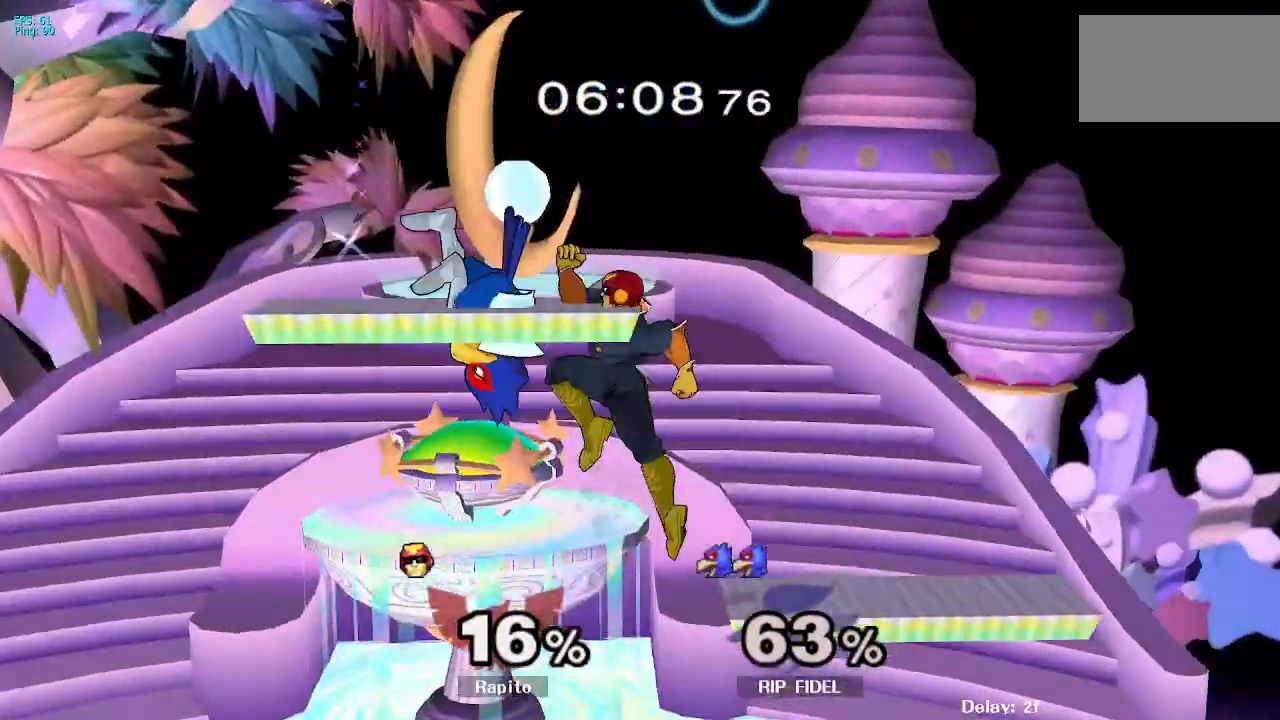
{"buttons": [], "left_stick": "center", "right_stick": "center", "events": [[100, "right_stick", "center"], [333, "L1", "down"], [350, "left_stick", "down"], [467, "L1", "up"], [500, "left_stick", "center"]]}
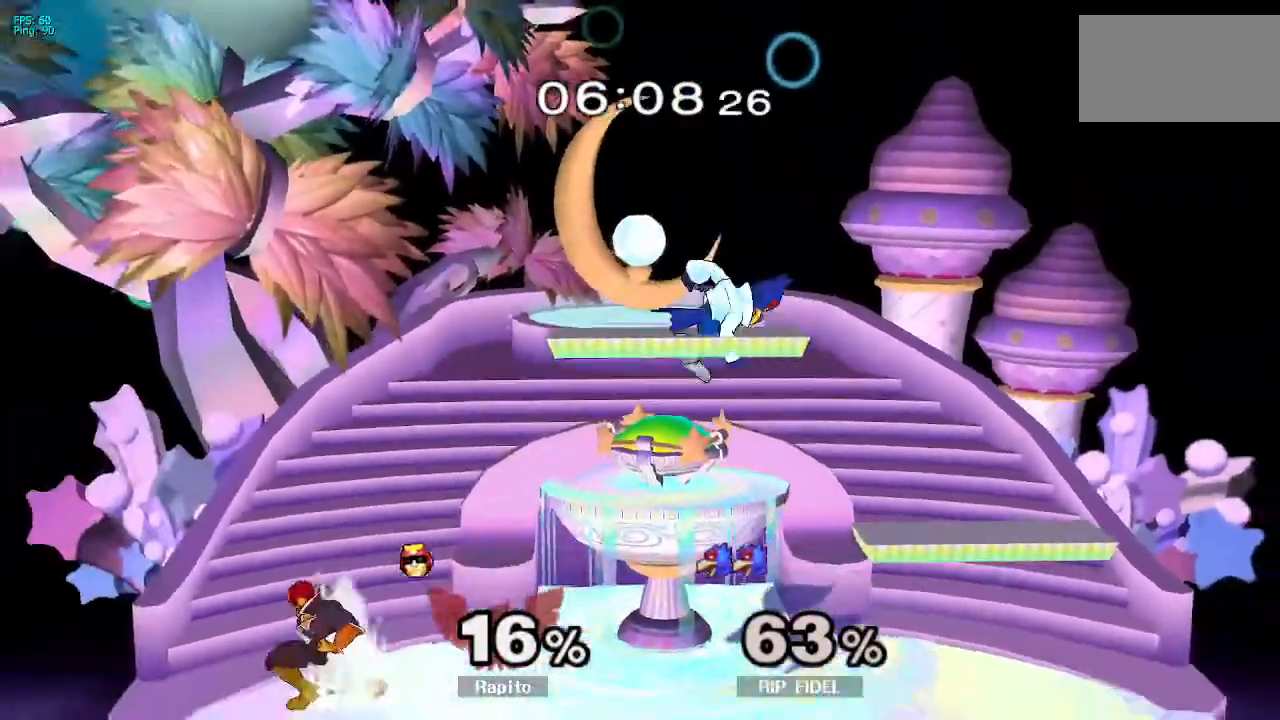
{"buttons": [], "left_stick": "center", "right_stick": "center", "events": [[283, "left_stick", "right"], [367, "Y", "down"], [433, "Y", "up"], [500, "left_stick", "center"]]}
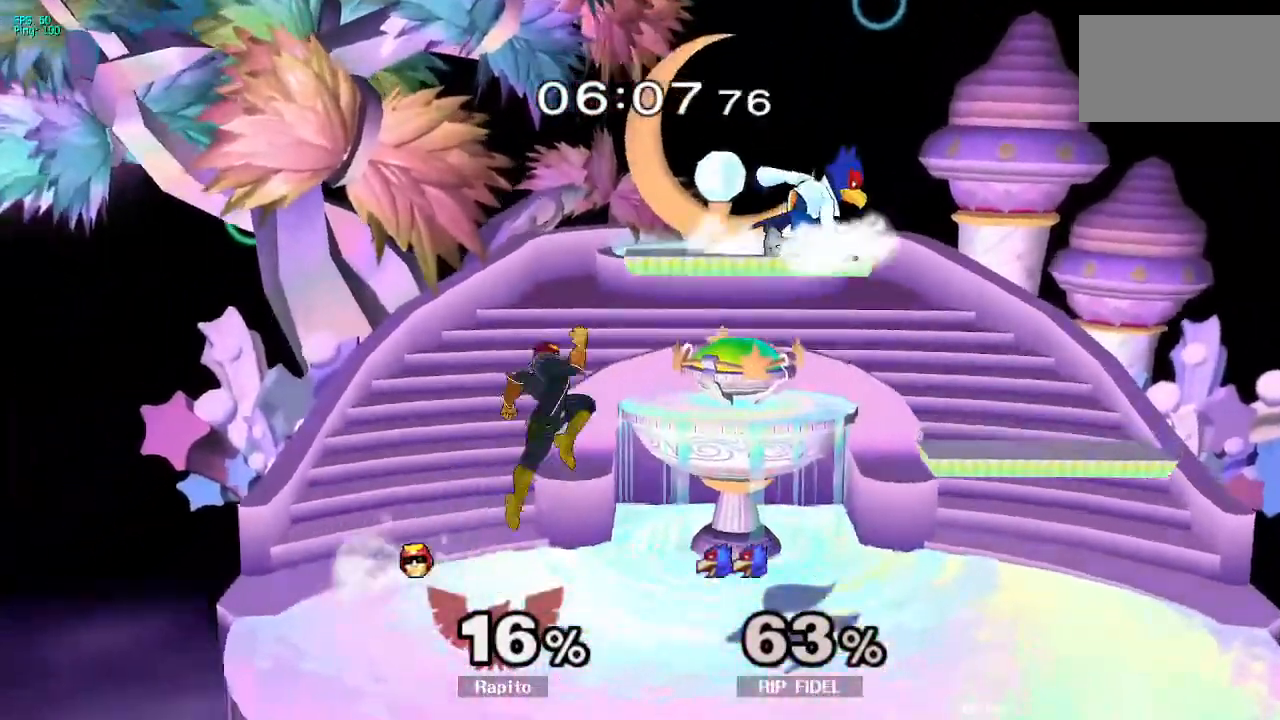
{"buttons": [], "left_stick": "up-left", "right_stick": "center", "events": [[83, "Y", "down"], [233, "Y", "up"], [300, "left_stick", "up-left"], [367, "right_stick", "right"], [433, "right_stick", "center"]]}
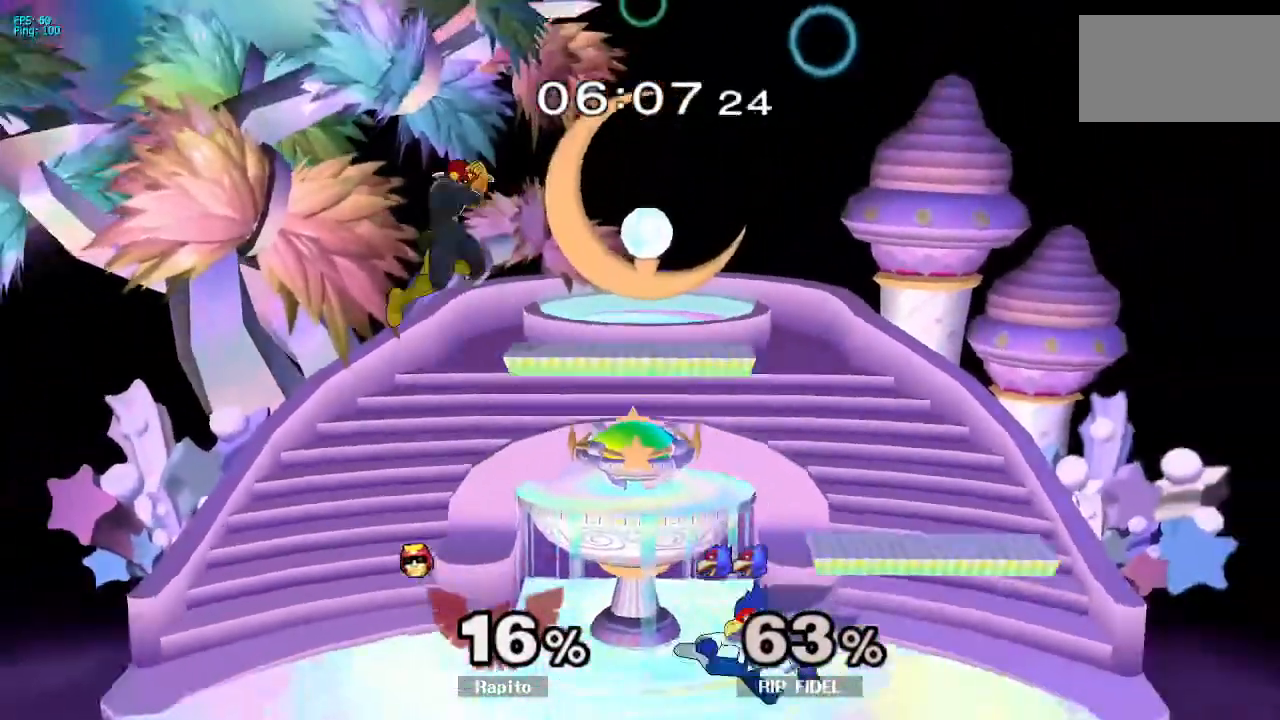
{"buttons": [], "left_stick": "center", "right_stick": "center", "events": [[50, "left_stick", "down"], [217, "L1", "down"], [317, "L1", "up"], [317, "left_stick", "center"], [400, "Y", "down"], [450, "Y", "up"]]}